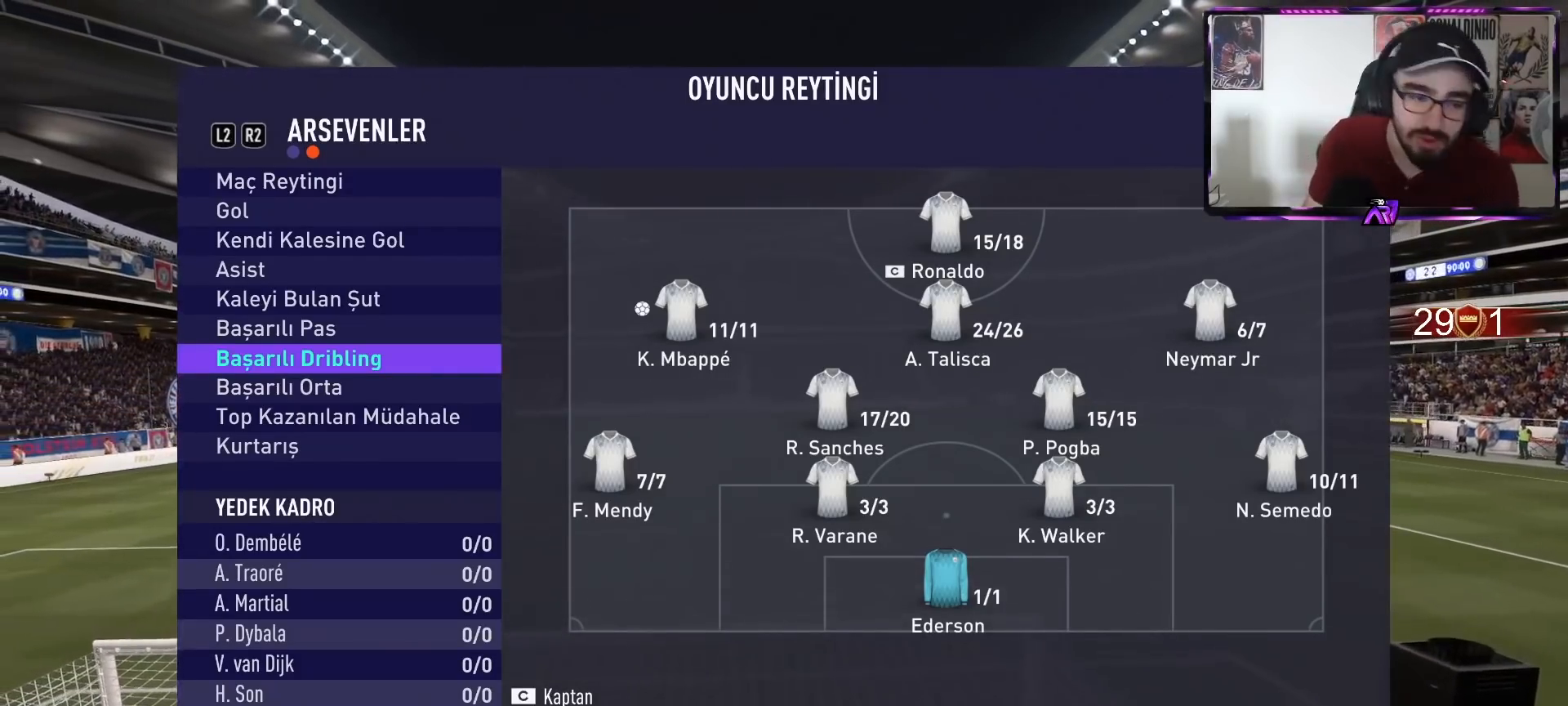
Gameplay with a controller (PlayStation layout); each line is a JSON object with the inputs held at the frame after it. "events" lists button and stick changes between this image and that frame as [ms after this image, input, new state], when the widget could be followed in between.
{"buttons": [], "left_stick": "center", "right_stick": "center", "events": [[133, "left_stick", "down"], [300, "left_stick", "center"]]}
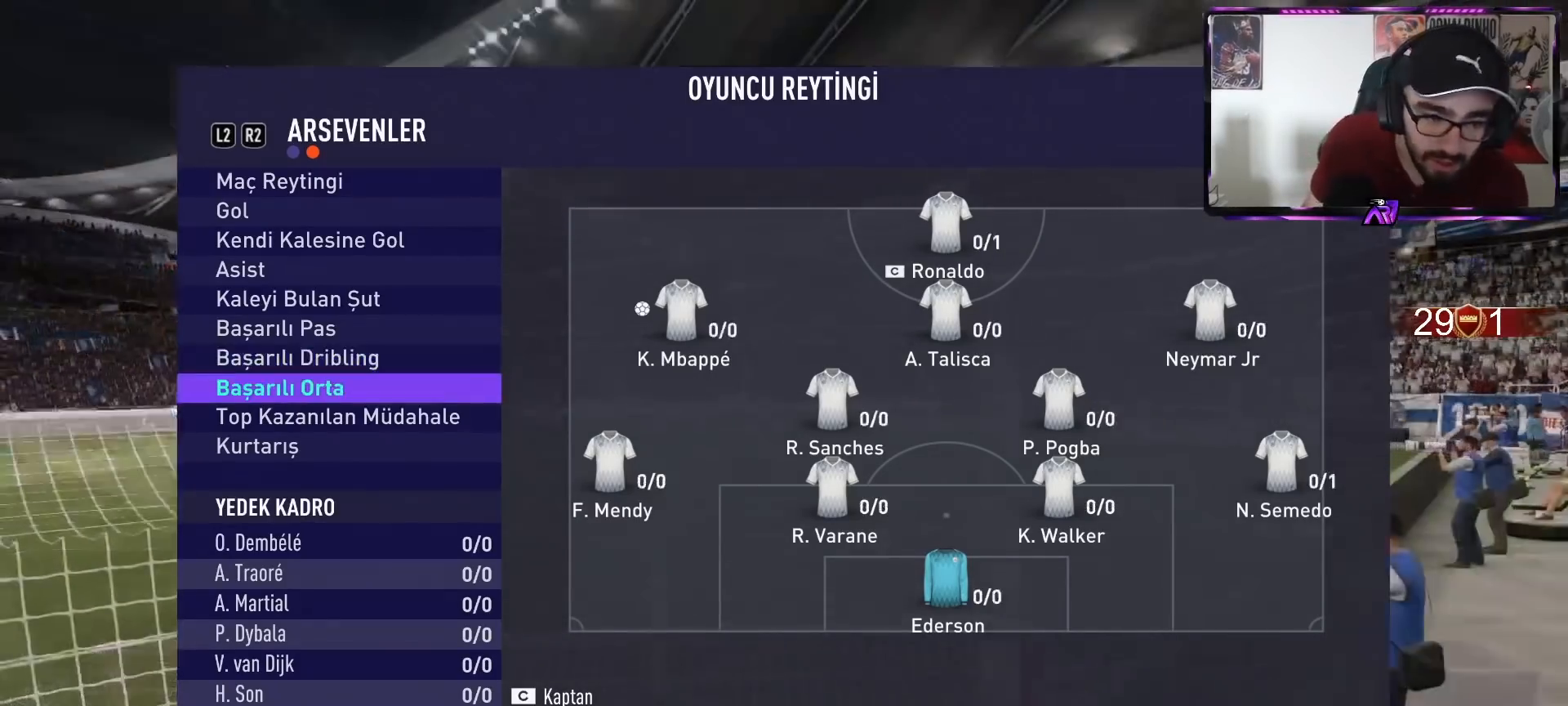
{"buttons": [], "left_stick": "down", "right_stick": "center", "events": [[467, "left_stick", "down"]]}
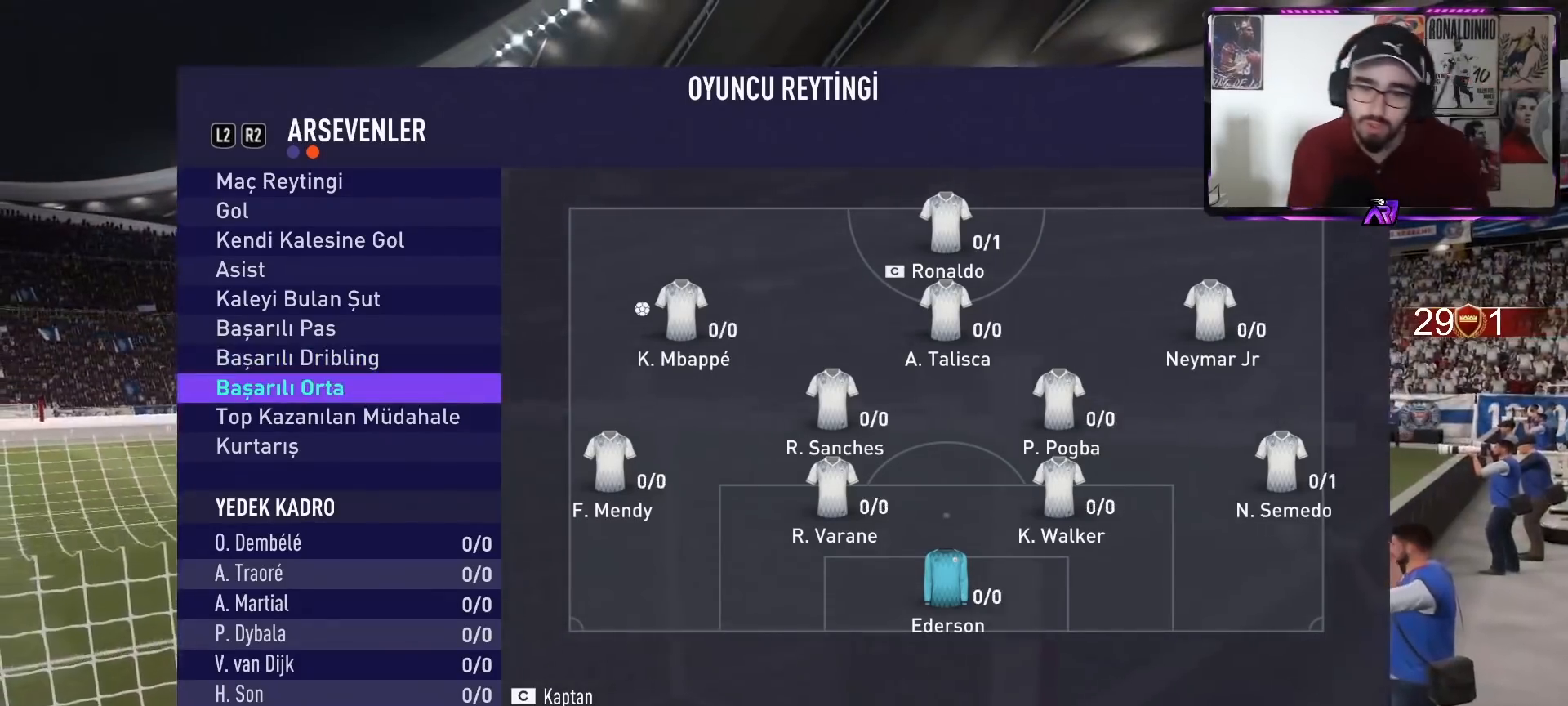
{"buttons": [], "left_stick": "center", "right_stick": "center", "events": [[100, "left_stick", "center"]]}
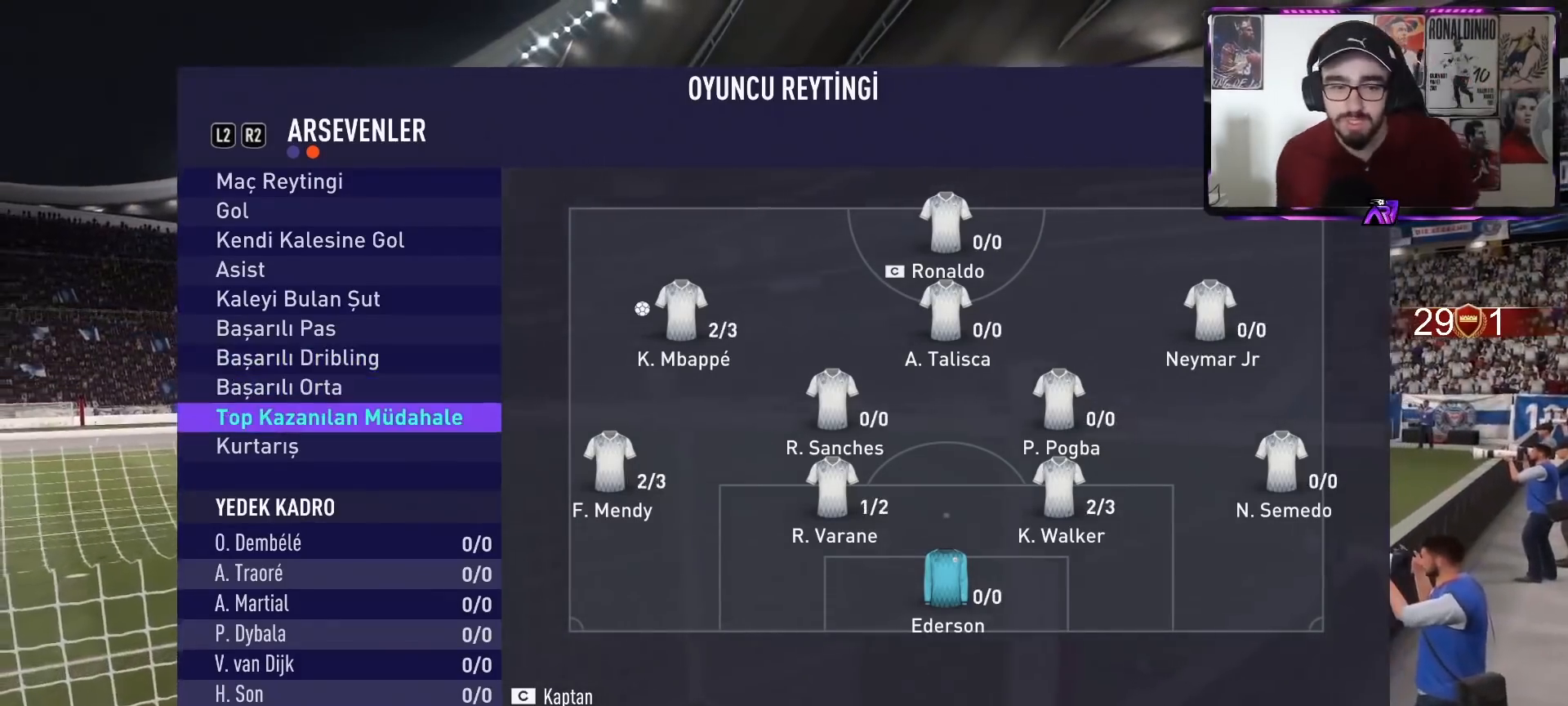
{"buttons": [], "left_stick": "center", "right_stick": "center", "events": []}
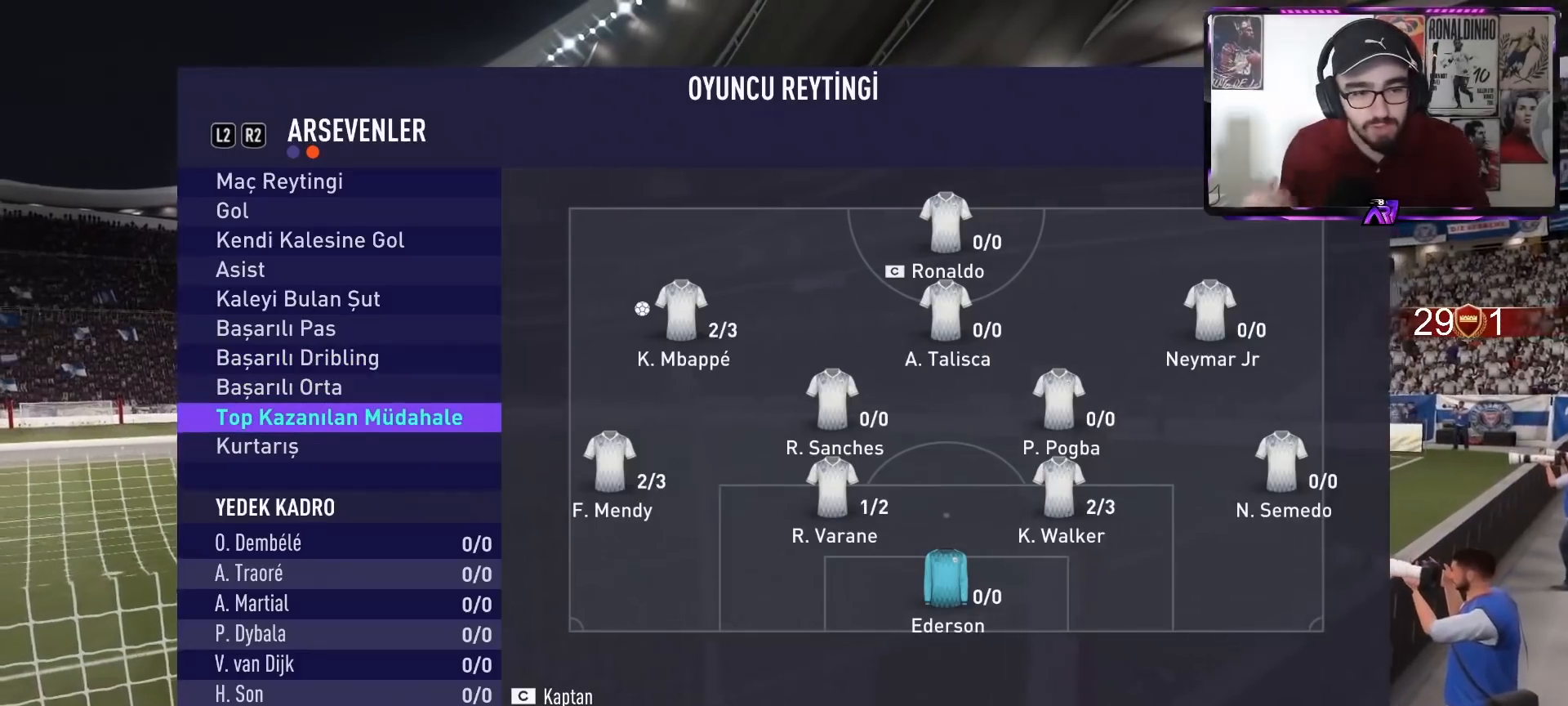
{"buttons": [], "left_stick": "center", "right_stick": "center", "events": []}
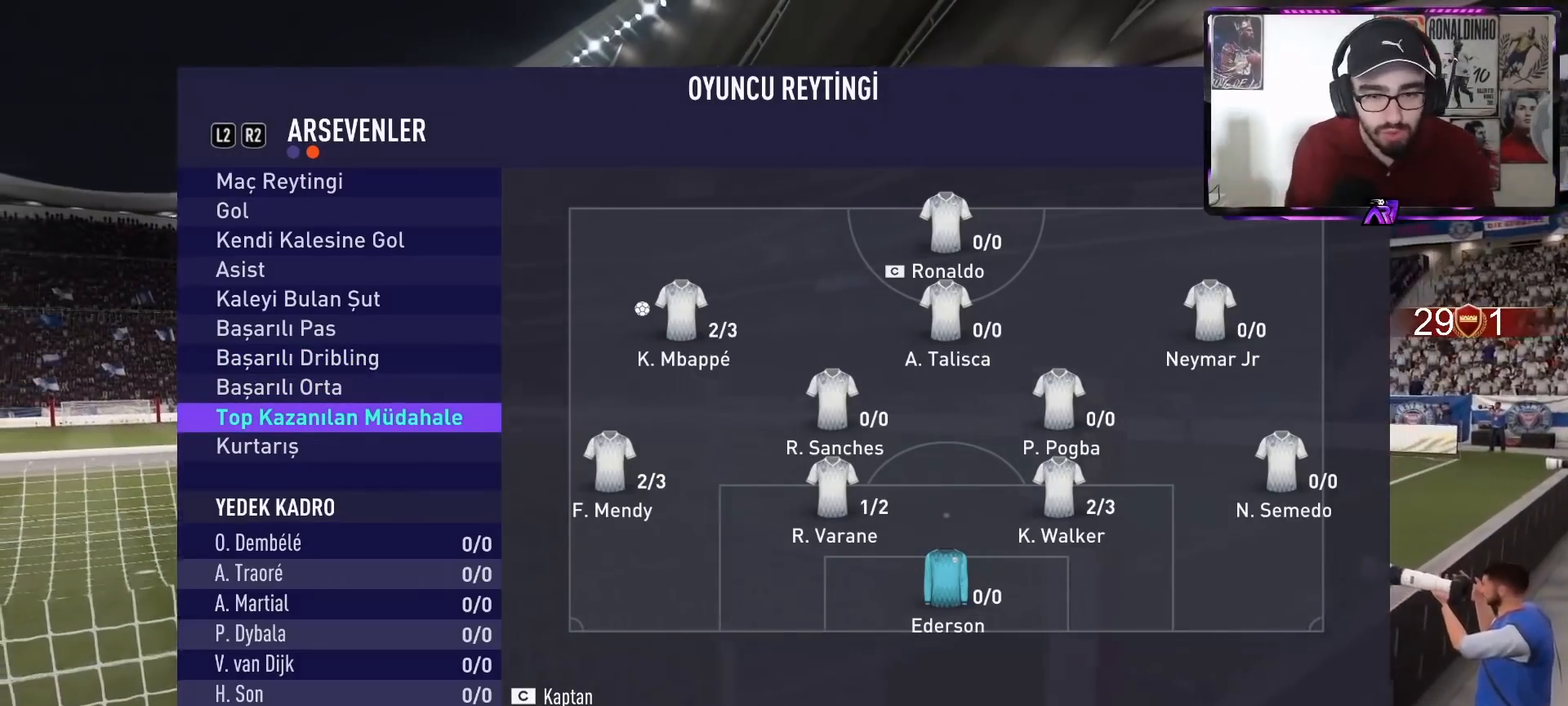
{"buttons": [], "left_stick": "center", "right_stick": "center", "events": []}
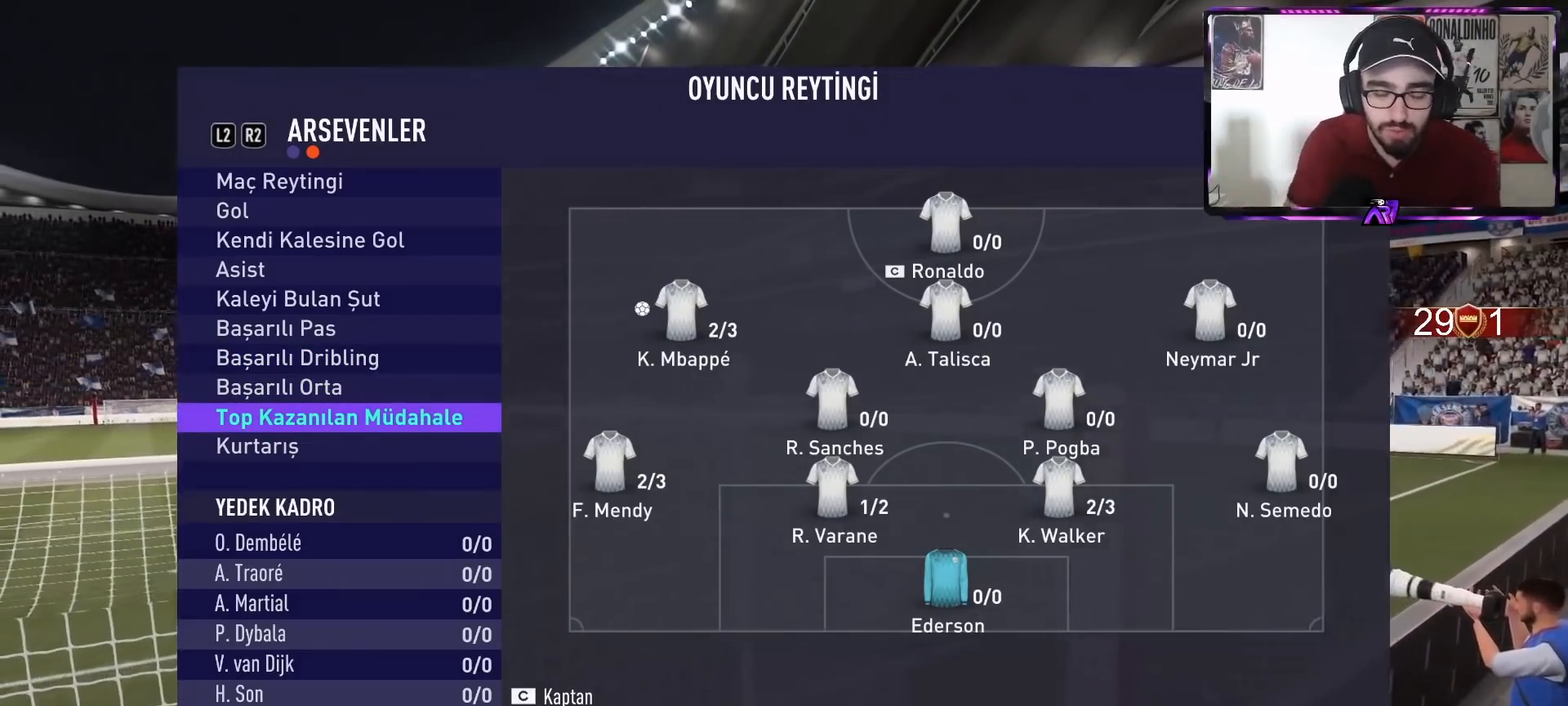
{"buttons": [], "left_stick": "center", "right_stick": "center", "events": []}
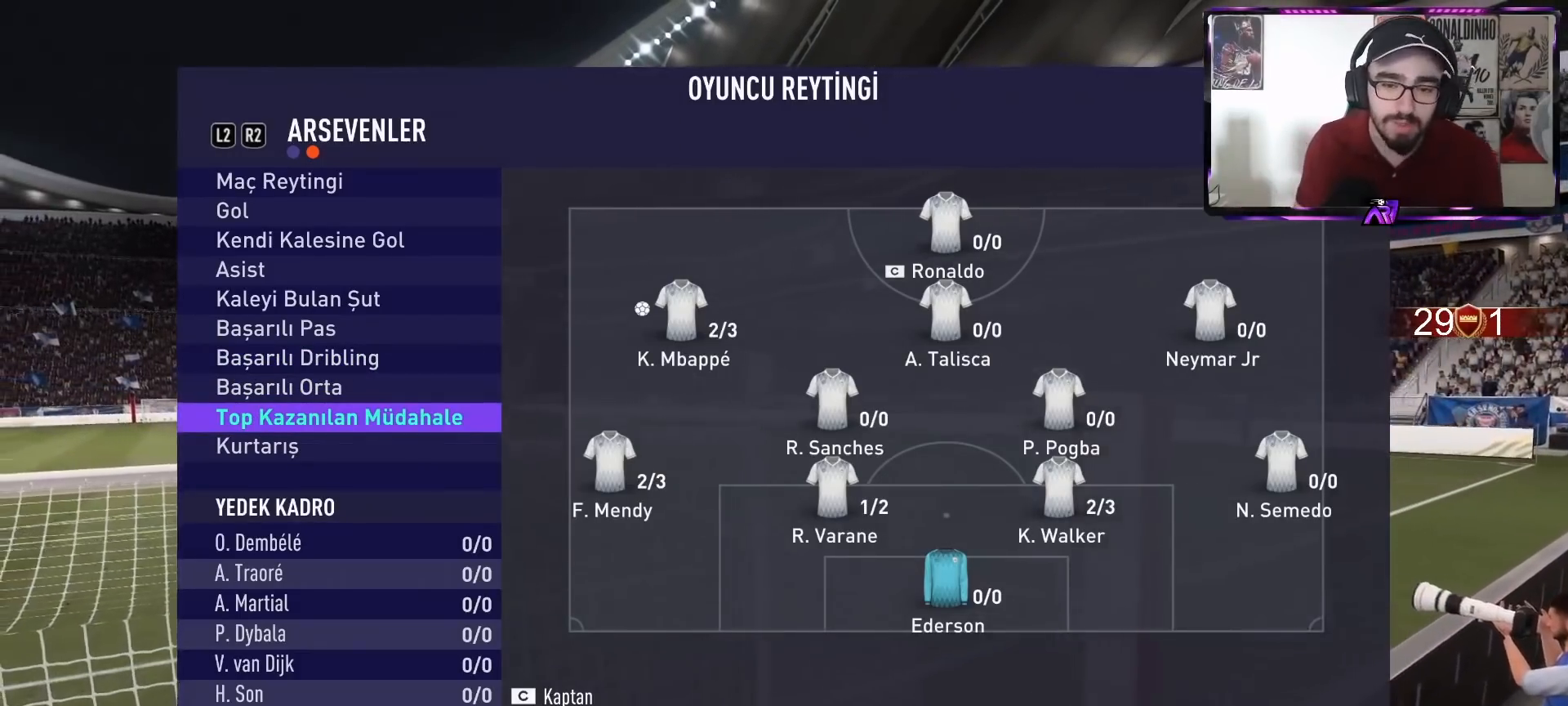
{"buttons": [], "left_stick": "center", "right_stick": "center", "events": [[100, "left_stick", "down"], [267, "left_stick", "center"]]}